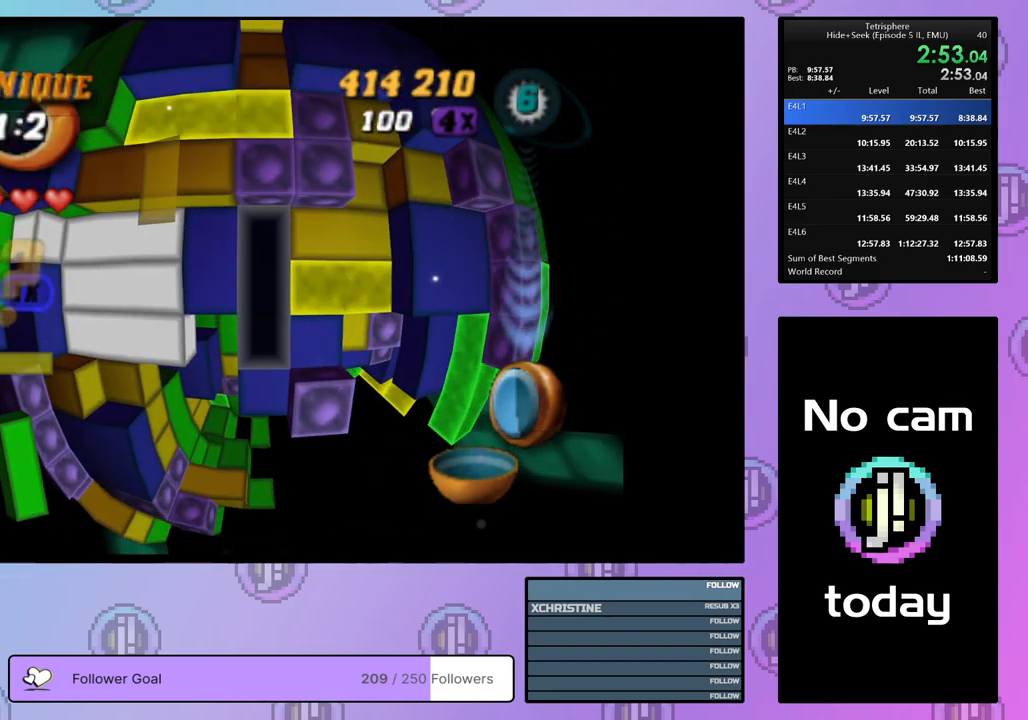
Gameplay with a controller (PlayStation layout); each line is a JSON object with the inputs held at the frame after it. "events" lists button and stick changes between this image and that frame as [ms after this image, input, new state], when the widget could be followed in between. Not read: left_stick.
{"buttons": ["DPAD_UP"], "right_stick": "center", "events": [[33, "DPAD_LEFT", "down"], [250, "DPAD_LEFT", "up"], [350, "DPAD_UP", "down"], [433, "DPAD_UP", "up"], [500, "DPAD_UP", "down"]]}
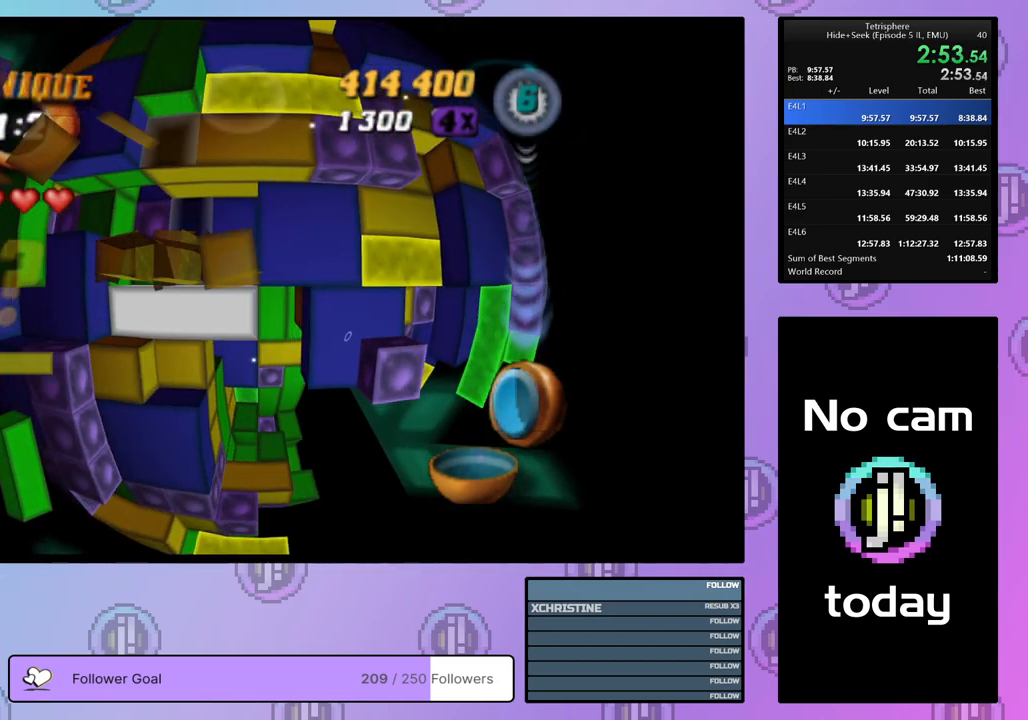
{"buttons": ["SQUARE"], "right_stick": "center", "events": [[67, "DPAD_UP", "up"], [150, "DPAD_UP", "down"], [233, "DPAD_UP", "up"], [300, "DPAD_UP", "down"], [367, "DPAD_UP", "up"], [450, "SQUARE", "down"]]}
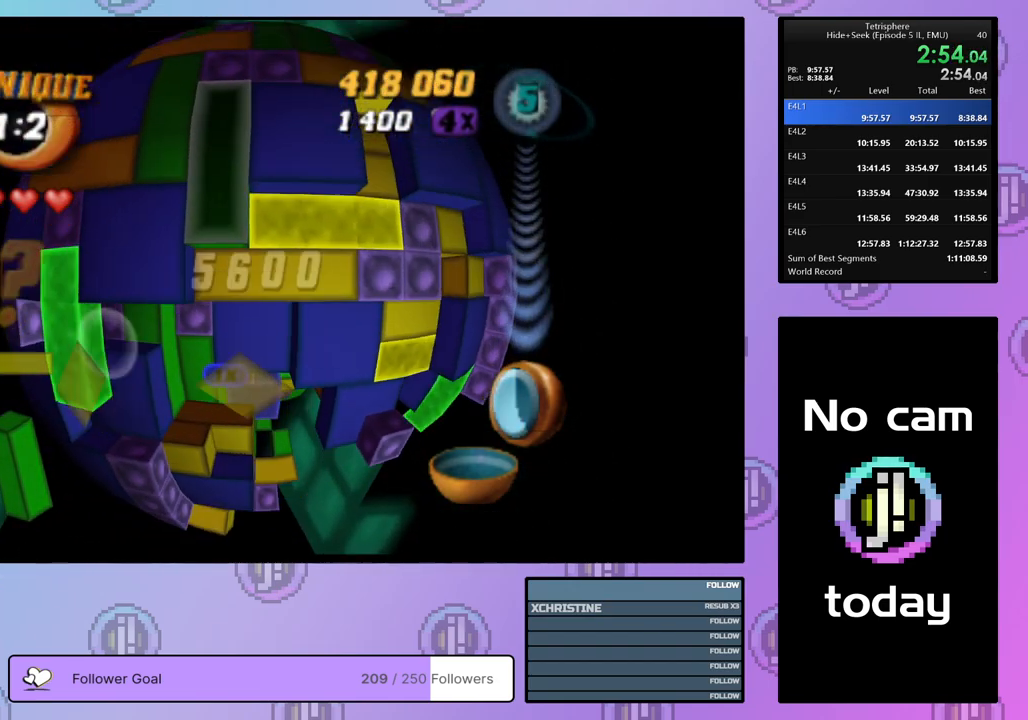
{"buttons": ["DPAD_DOWN"], "right_stick": "center", "events": [[100, "DPAD_UP", "down"], [183, "DPAD_UP", "up"], [300, "SQUARE", "up"], [383, "CROSS", "down"], [467, "DPAD_DOWN", "down"], [483, "CROSS", "up"]]}
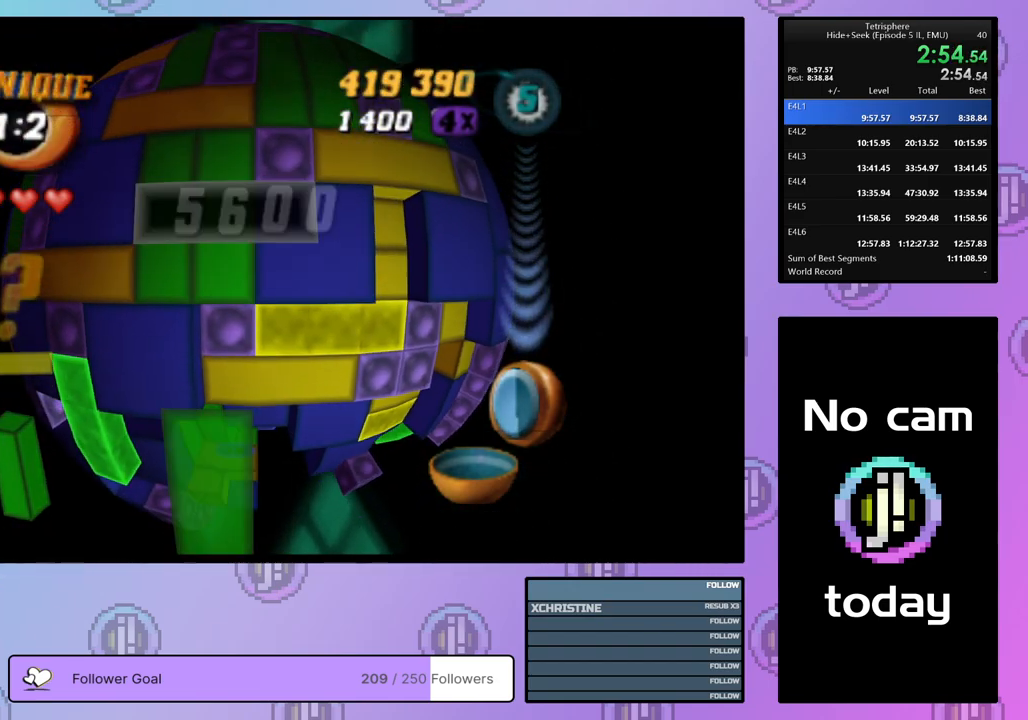
{"buttons": ["DPAD_RIGHT"], "right_stick": "center", "events": [[67, "DPAD_DOWN", "up"], [117, "DPAD_DOWN", "down"], [200, "DPAD_DOWN", "up"], [267, "DPAD_DOWN", "down"], [333, "DPAD_DOWN", "up"], [467, "DPAD_RIGHT", "down"]]}
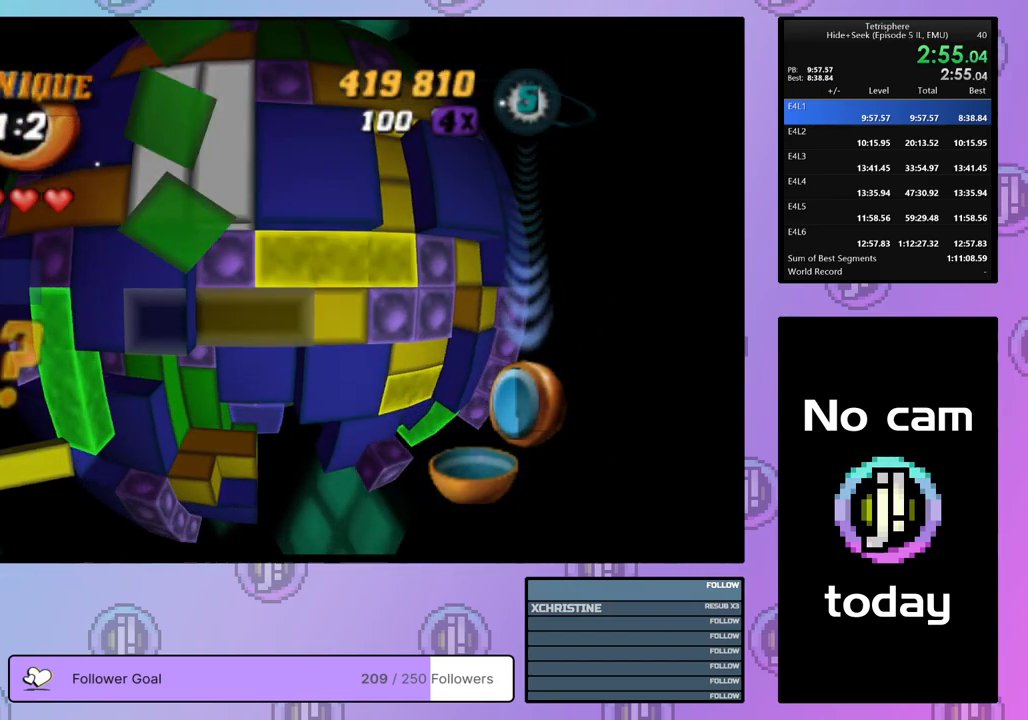
{"buttons": [], "right_stick": "center", "events": [[33, "DPAD_RIGHT", "up"], [133, "SQUARE", "down"], [250, "DPAD_RIGHT", "down"], [333, "DPAD_RIGHT", "up"], [433, "SQUARE", "up"]]}
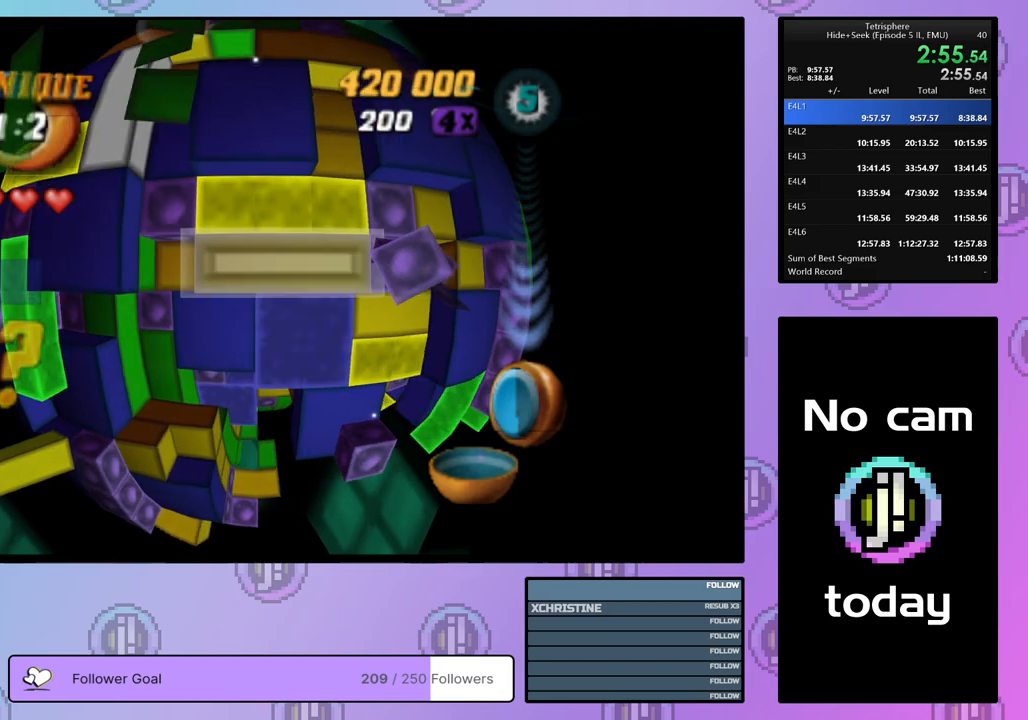
{"buttons": ["DPAD_RIGHT"], "right_stick": "center", "events": [[33, "CROSS", "down"], [117, "DPAD_DOWN", "down"], [133, "CROSS", "up"], [200, "DPAD_DOWN", "up"], [283, "DPAD_DOWN", "down"], [333, "DPAD_DOWN", "up"], [500, "DPAD_RIGHT", "down"]]}
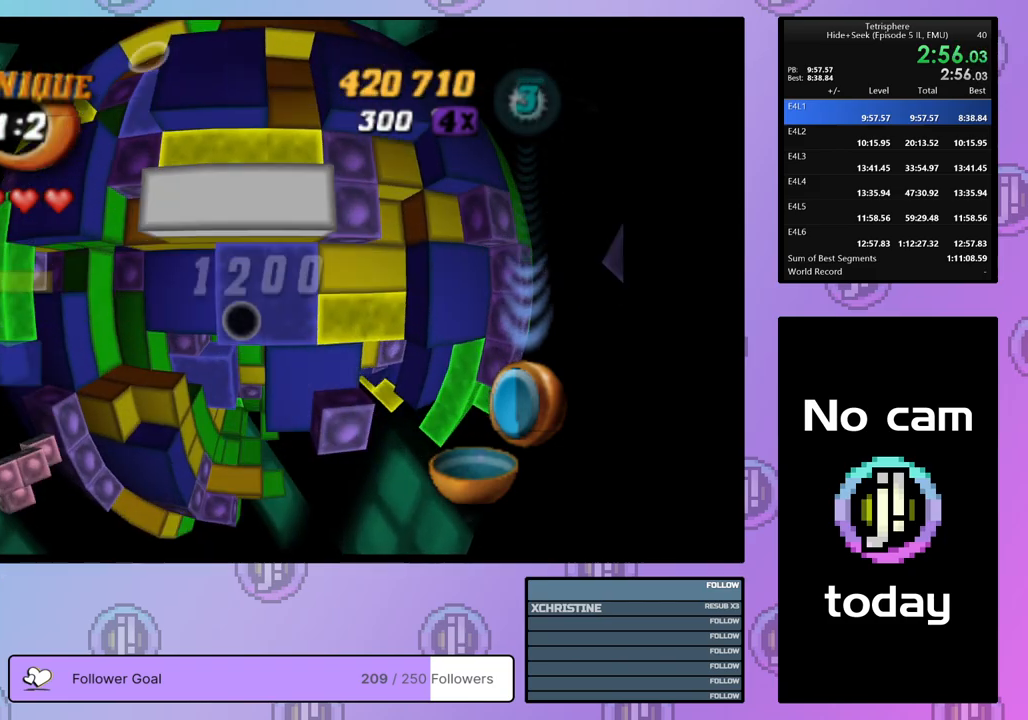
{"buttons": ["SQUARE", "DPAD_LEFT"], "right_stick": "center", "events": [[83, "DPAD_RIGHT", "up"], [150, "DPAD_RIGHT", "down"], [217, "DPAD_RIGHT", "up"], [300, "DPAD_DOWN", "down"], [317, "SQUARE", "down"], [367, "DPAD_DOWN", "up"], [467, "DPAD_LEFT", "down"]]}
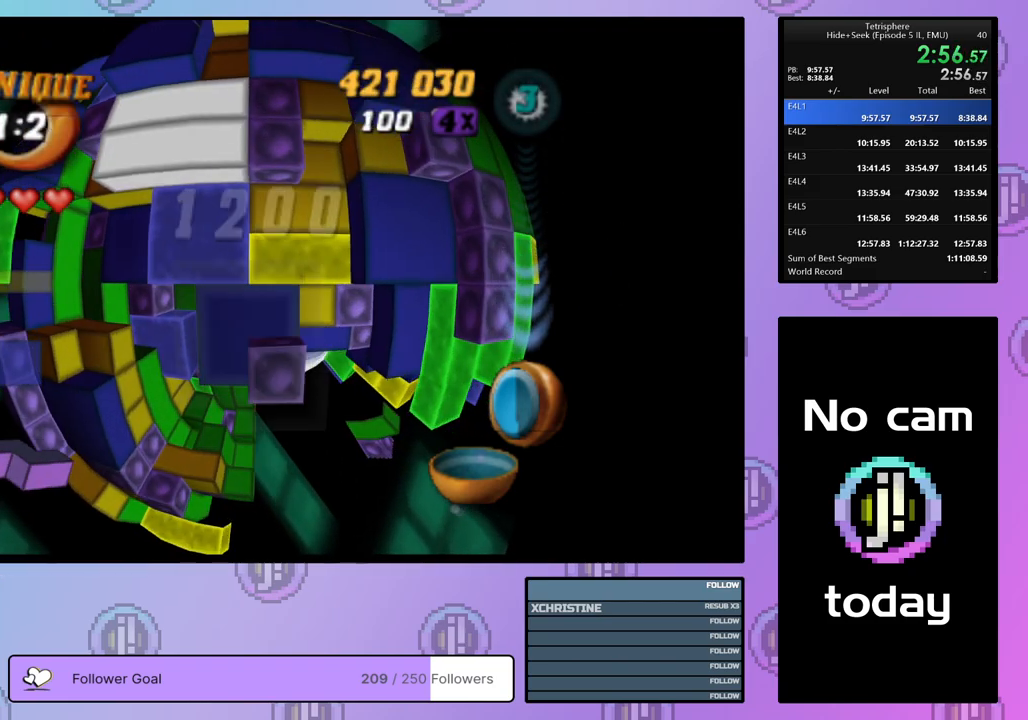
{"buttons": [], "right_stick": "center", "events": [[33, "DPAD_LEFT", "up"], [117, "SQUARE", "up"], [217, "DPAD_UP", "down"], [317, "DPAD_UP", "up"], [367, "DPAD_UP", "down"], [467, "DPAD_UP", "up"]]}
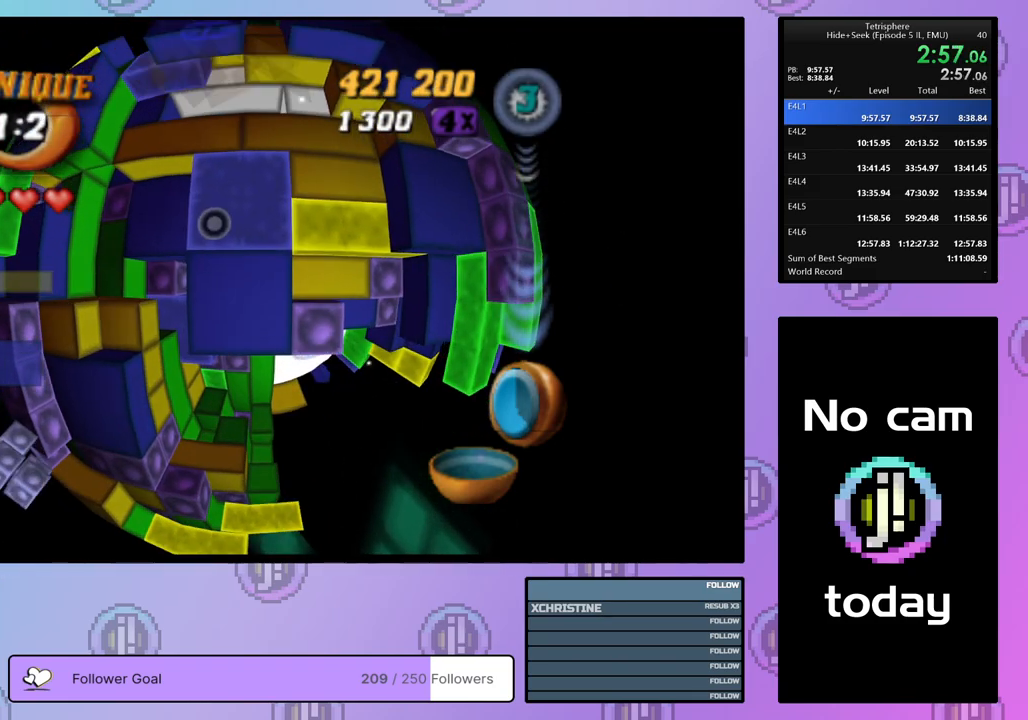
{"buttons": ["CROSS"], "right_stick": "center", "events": [[67, "DPAD_LEFT", "down"], [150, "DPAD_LEFT", "up"], [417, "CROSS", "down"]]}
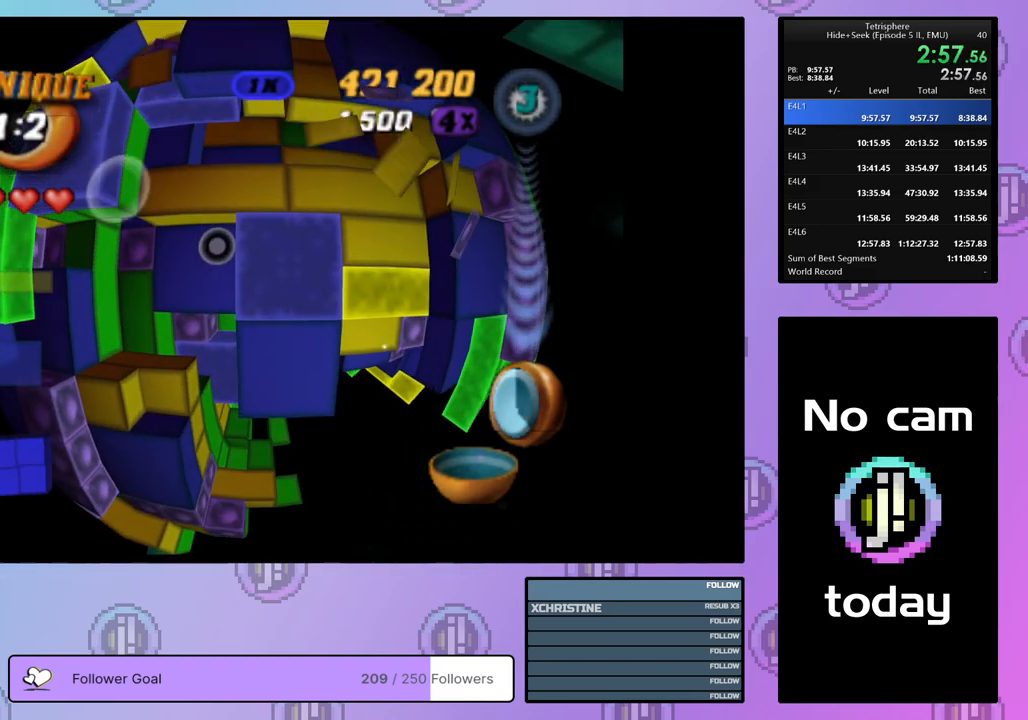
{"buttons": [], "right_stick": "center", "events": [[50, "CROSS", "up"], [367, "DPAD_LEFT", "down"], [433, "DPAD_LEFT", "up"]]}
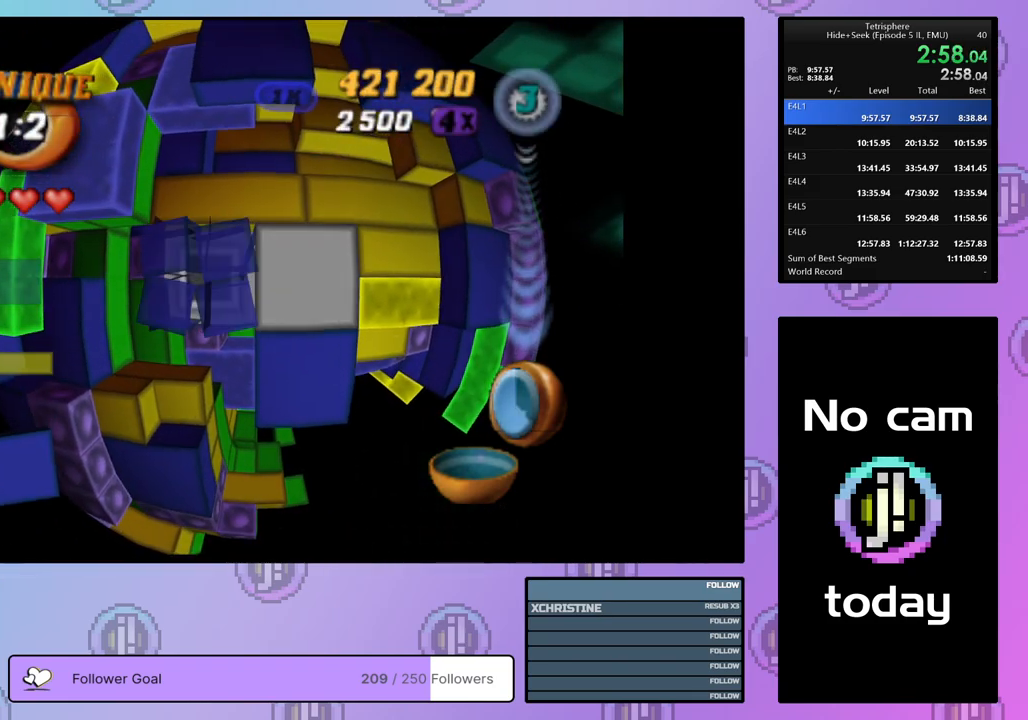
{"buttons": ["DPAD_DOWN"], "right_stick": "center", "events": [[33, "CROSS", "down"], [150, "CROSS", "up"], [183, "DPAD_DOWN", "down"], [250, "DPAD_DOWN", "up"], [333, "DPAD_DOWN", "down"], [417, "DPAD_DOWN", "up"], [500, "DPAD_DOWN", "down"]]}
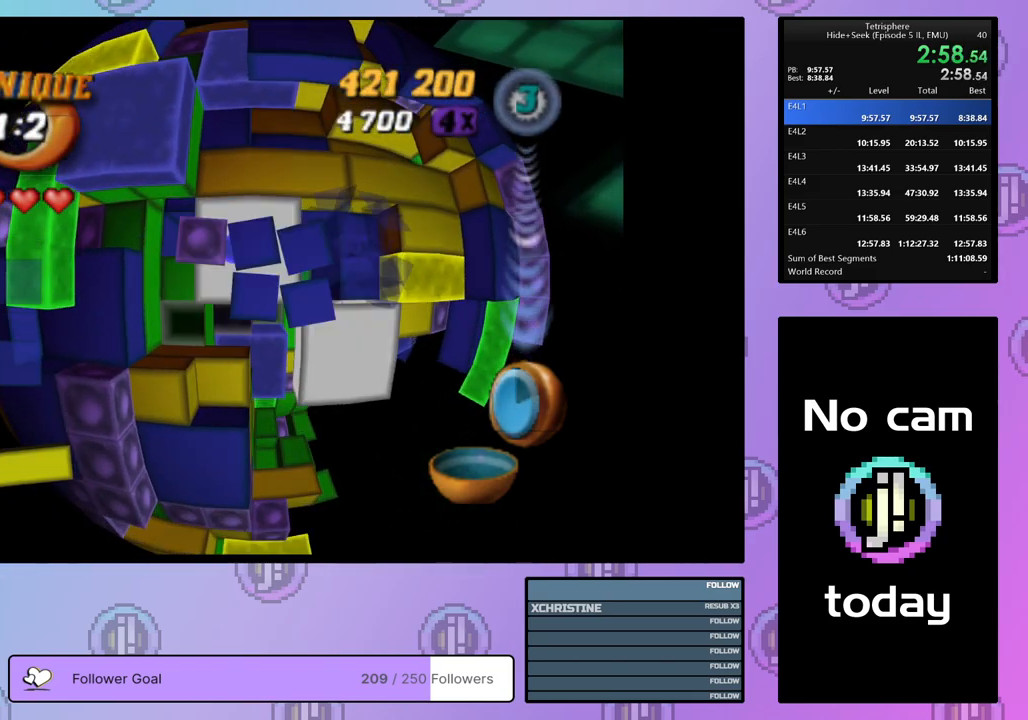
{"buttons": ["DPAD_UP"], "right_stick": "center", "events": [[67, "DPAD_DOWN", "up"], [133, "DPAD_DOWN", "down"], [200, "DPAD_DOWN", "up"], [350, "DPAD_UP", "down"], [433, "DPAD_UP", "up"], [500, "DPAD_UP", "down"]]}
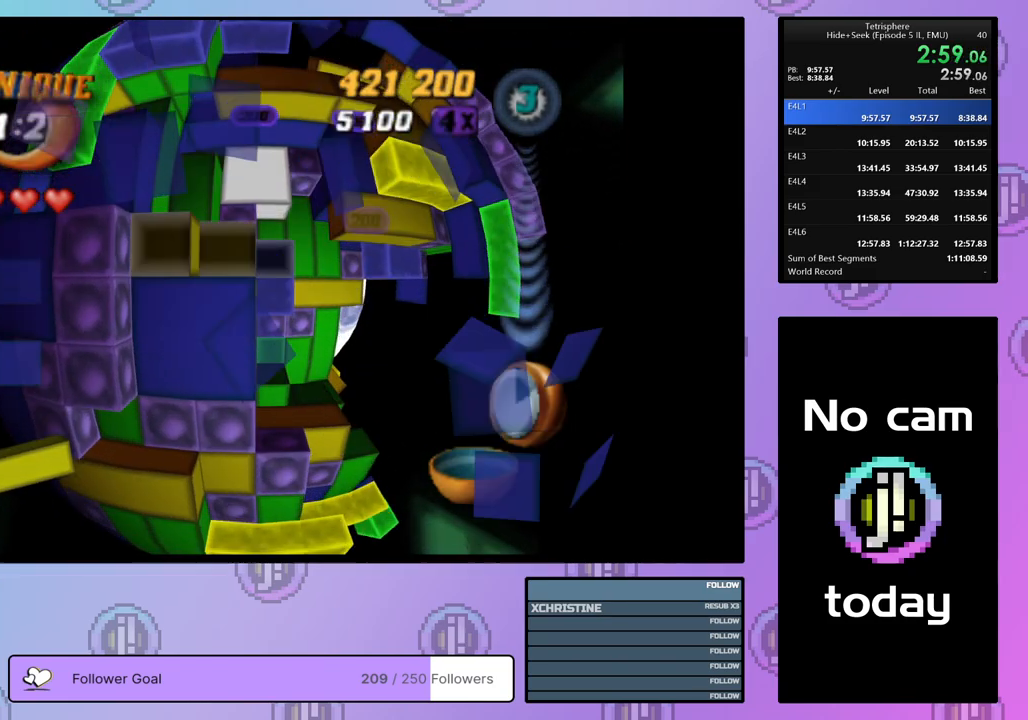
{"buttons": [], "right_stick": "center", "events": [[83, "DPAD_UP", "up"], [150, "DPAD_UP", "down"], [233, "DPAD_UP", "up"], [300, "DPAD_UP", "down"], [400, "DPAD_UP", "up"], [467, "DPAD_UP", "down"], [483, "DPAD_UP", "up"]]}
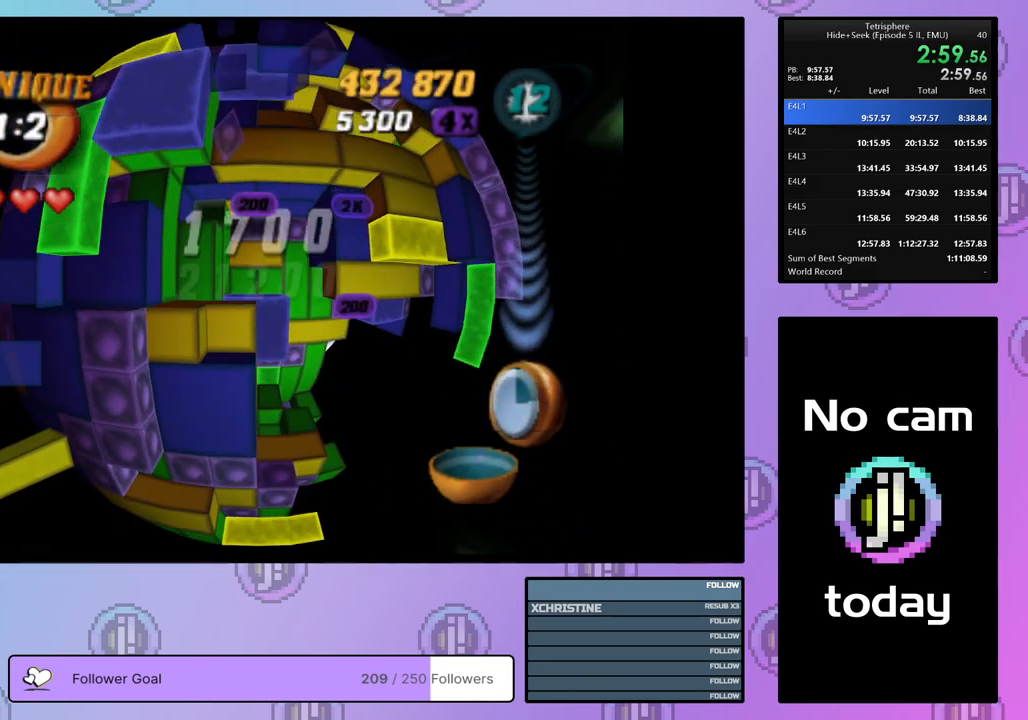
{"buttons": [], "right_stick": "center", "events": [[100, "DPAD_RIGHT", "down"], [183, "DPAD_RIGHT", "up"], [400, "DPAD_UP", "down"], [500, "DPAD_UP", "up"]]}
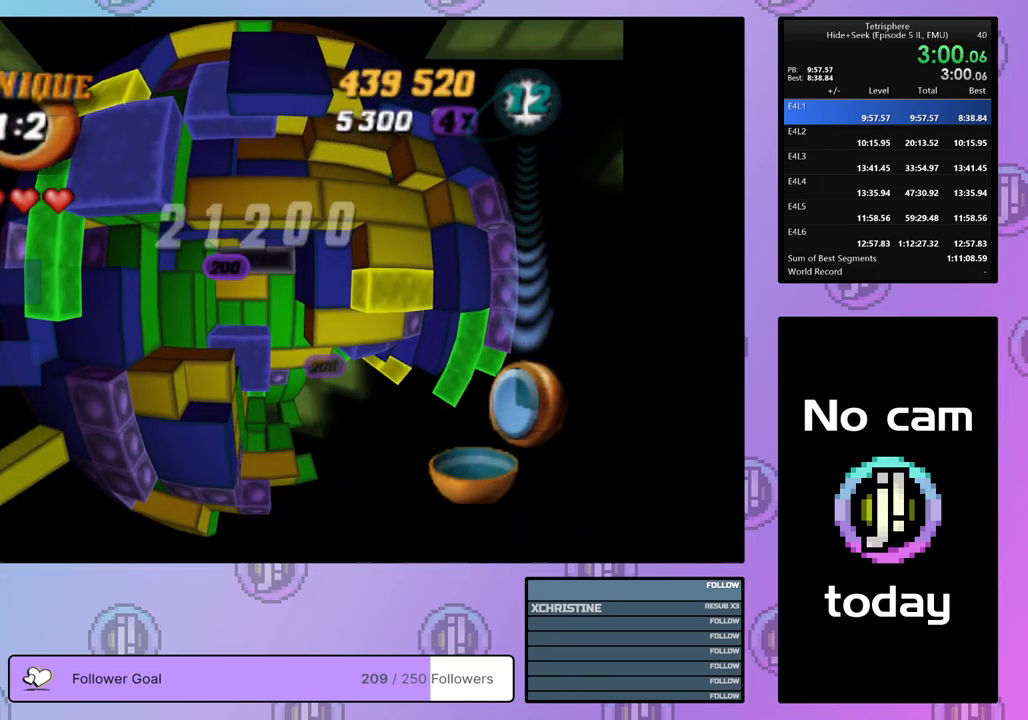
{"buttons": [], "right_stick": "center", "events": [[367, "CROSS", "down"], [467, "CROSS", "up"]]}
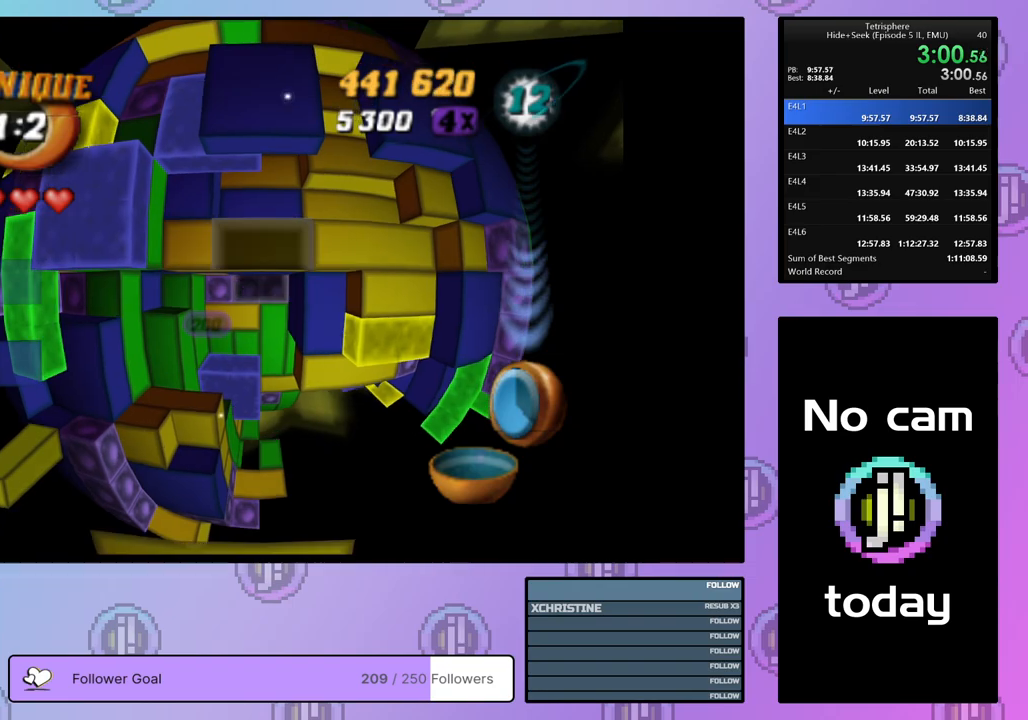
{"buttons": [], "right_stick": "center", "events": [[83, "DPAD_RIGHT", "down"], [167, "DPAD_RIGHT", "up"], [250, "DPAD_RIGHT", "down"], [333, "DPAD_RIGHT", "up"], [400, "DPAD_DOWN", "down"], [500, "DPAD_DOWN", "up"]]}
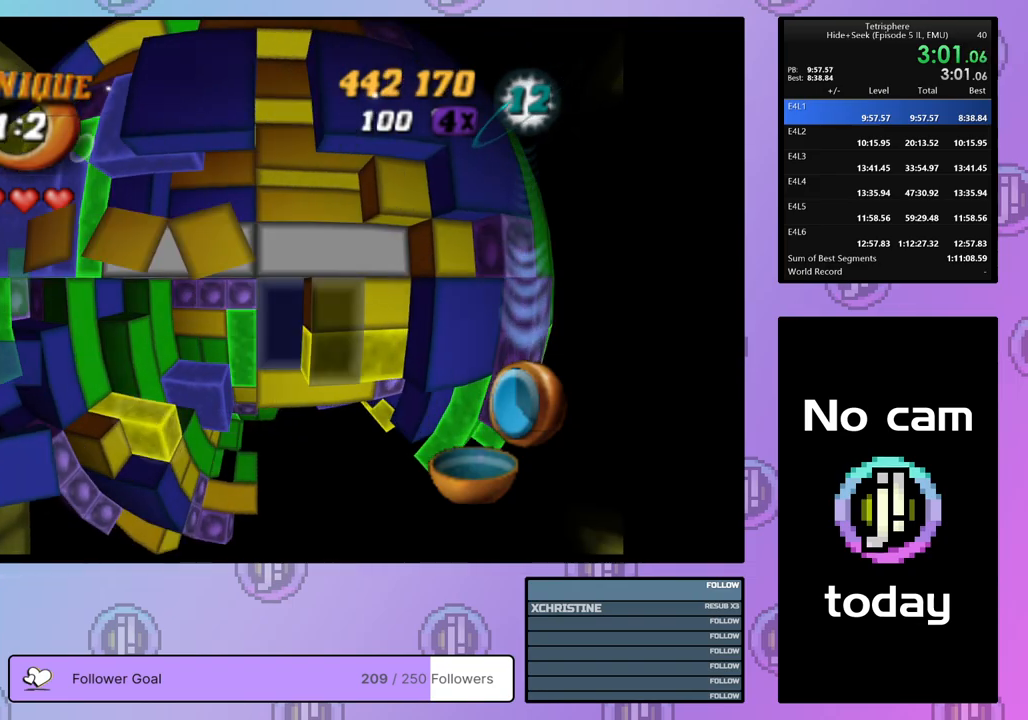
{"buttons": ["SQUARE"], "right_stick": "center", "events": [[50, "SQUARE", "down"], [150, "DPAD_LEFT", "down"], [233, "DPAD_LEFT", "up"], [283, "DPAD_LEFT", "down"], [383, "DPAD_LEFT", "up"]]}
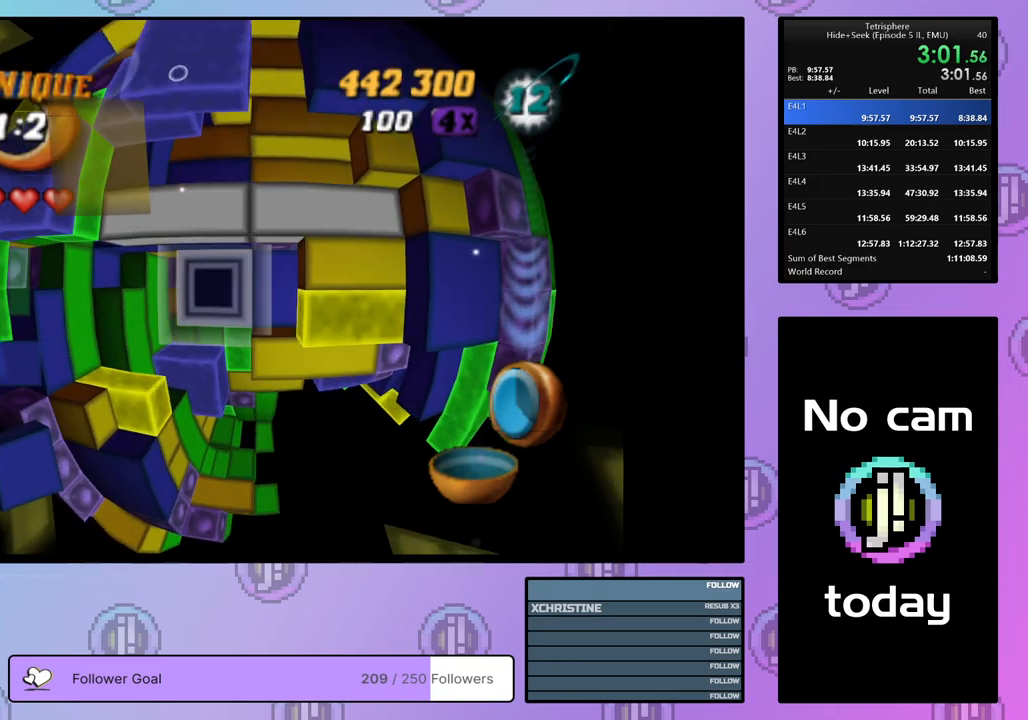
{"buttons": ["CROSS"], "right_stick": "center", "events": [[317, "SQUARE", "up"], [417, "CROSS", "down"]]}
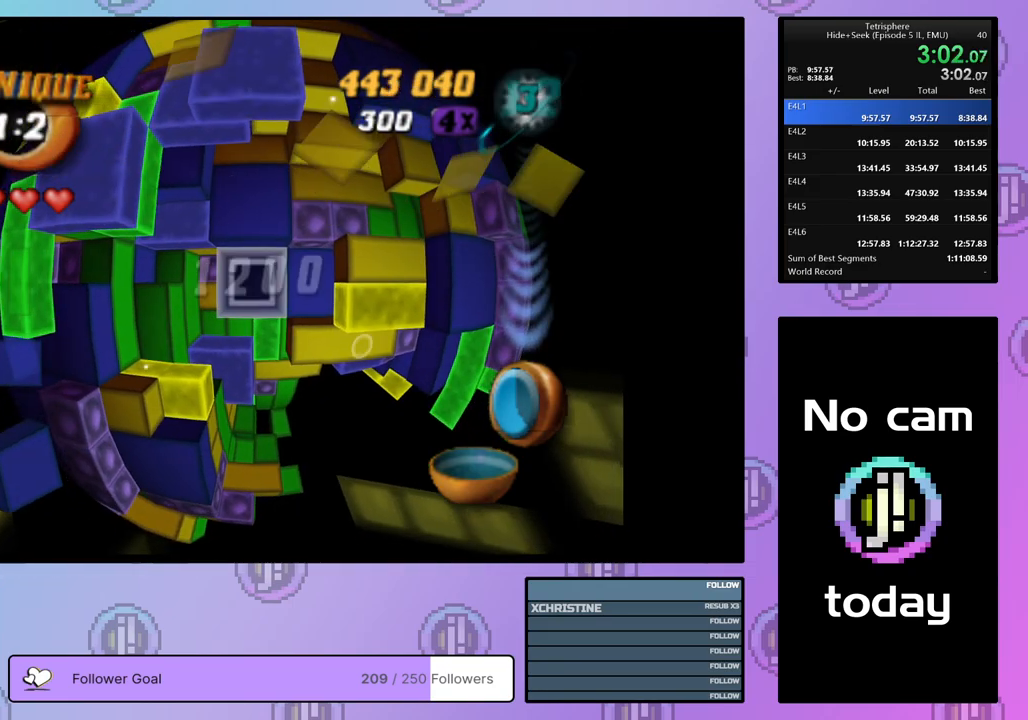
{"buttons": [], "right_stick": "center", "events": [[67, "CROSS", "up"], [367, "CROSS", "down"], [500, "CROSS", "up"]]}
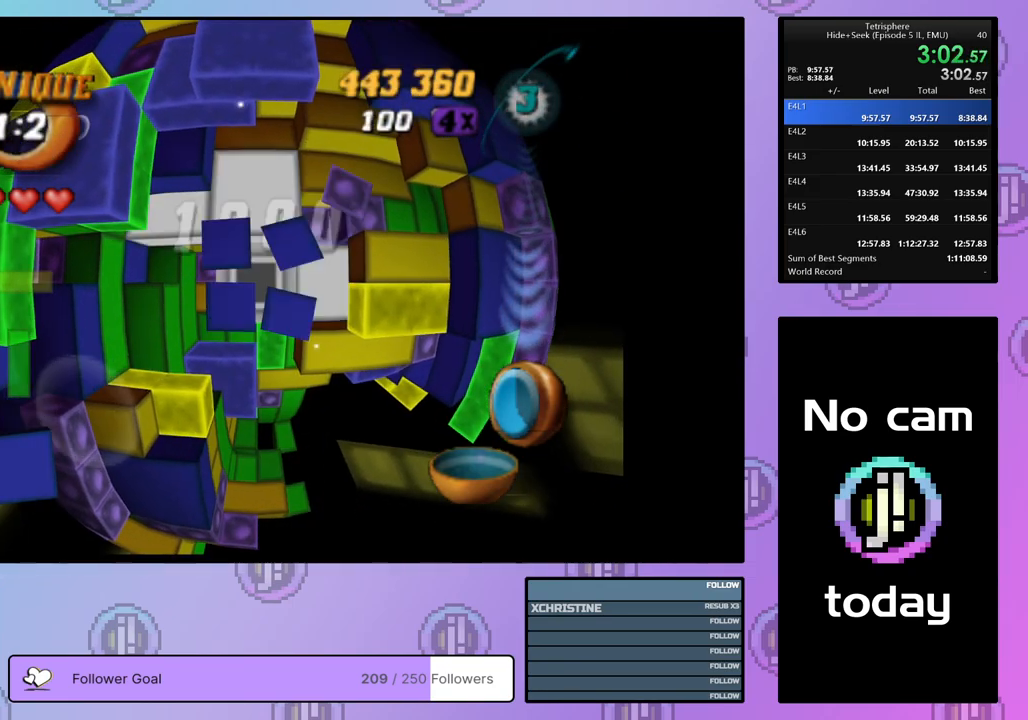
{"buttons": ["DPAD_DOWN"], "right_stick": "center", "events": [[167, "DPAD_LEFT", "down"], [217, "DPAD_LEFT", "up"], [283, "DPAD_LEFT", "down"], [367, "DPAD_LEFT", "up"], [450, "DPAD_DOWN", "down"]]}
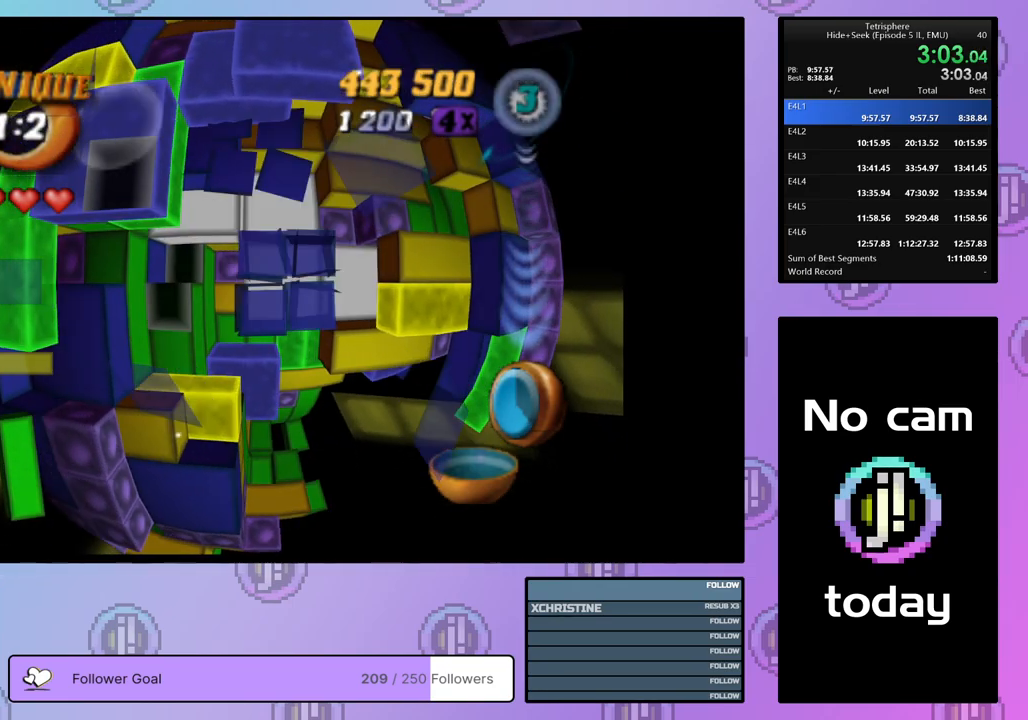
{"buttons": ["SQUARE"], "right_stick": "center", "events": [[17, "DPAD_DOWN", "up"], [83, "DPAD_DOWN", "down"], [167, "DPAD_DOWN", "up"], [183, "SQUARE", "down"], [283, "DPAD_UP", "down"], [383, "DPAD_UP", "up"]]}
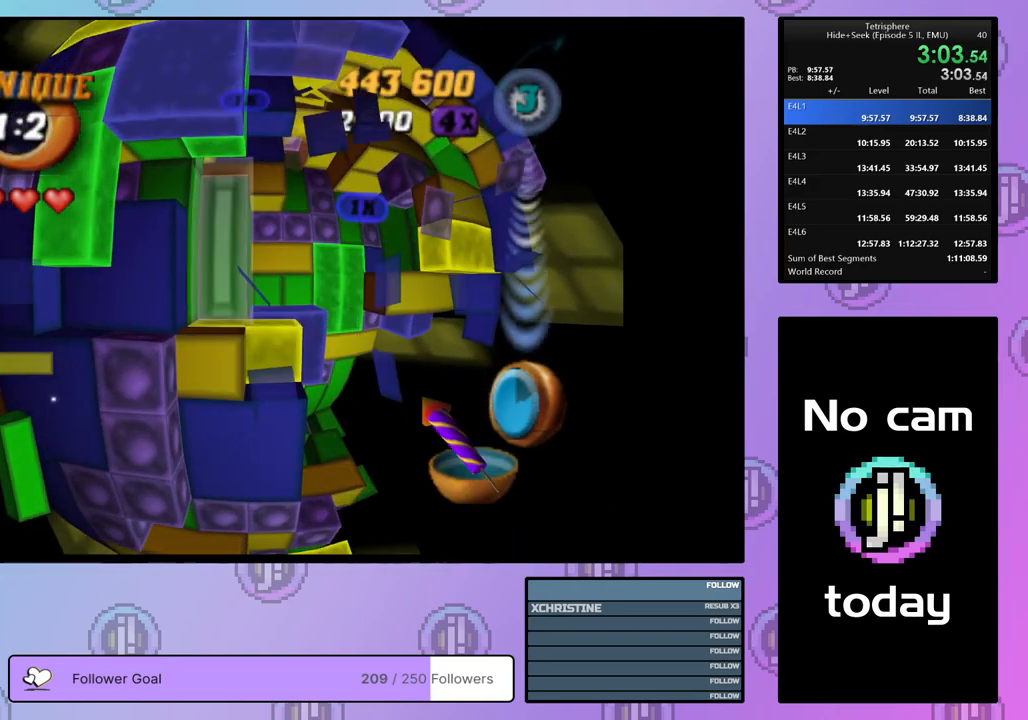
{"buttons": [], "right_stick": "center", "events": [[33, "SQUARE", "up"], [267, "CROSS", "down"], [383, "DPAD_RIGHT", "down"], [400, "CROSS", "up"], [467, "DPAD_RIGHT", "up"]]}
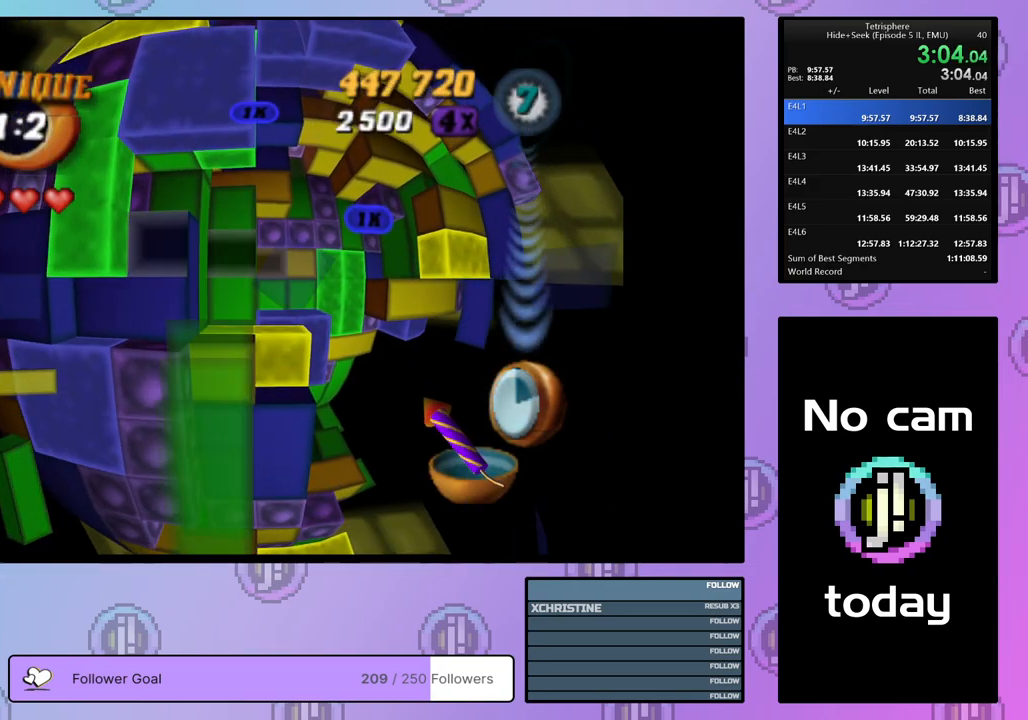
{"buttons": ["SQUARE"], "right_stick": "center", "events": [[33, "DPAD_RIGHT", "down"], [117, "DPAD_RIGHT", "up"], [333, "DPAD_UP", "down"], [417, "DPAD_UP", "up"], [467, "SQUARE", "down"]]}
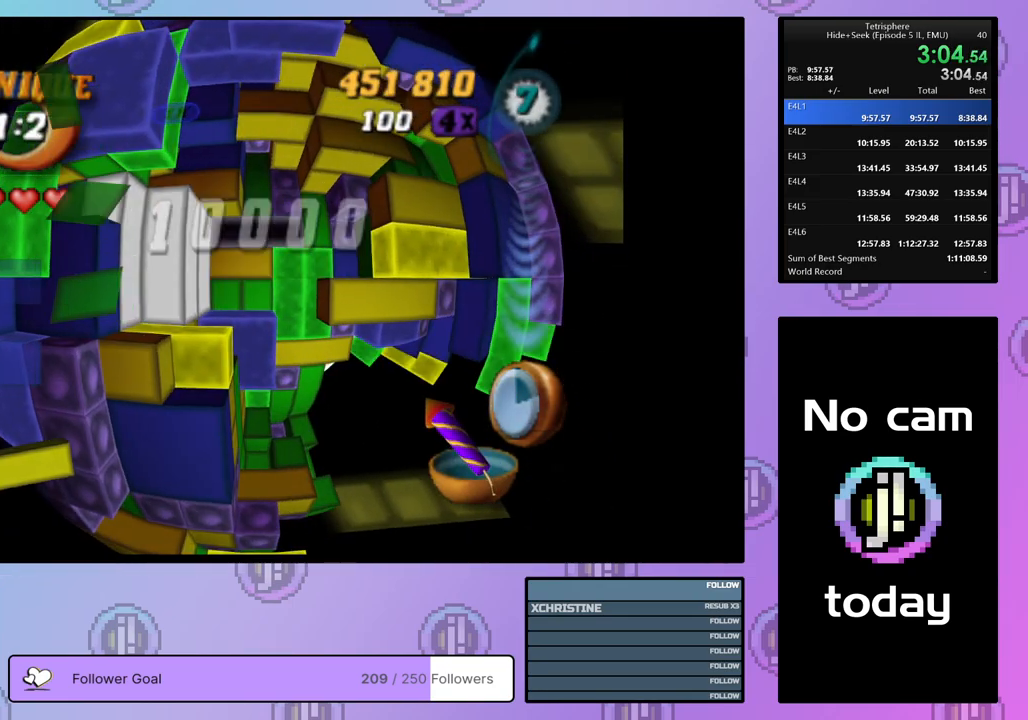
{"buttons": ["DPAD_RIGHT"], "right_stick": "center", "events": [[100, "SQUARE", "up"], [217, "DPAD_LEFT", "down"], [250, "DPAD_LEFT", "up"], [500, "DPAD_RIGHT", "down"]]}
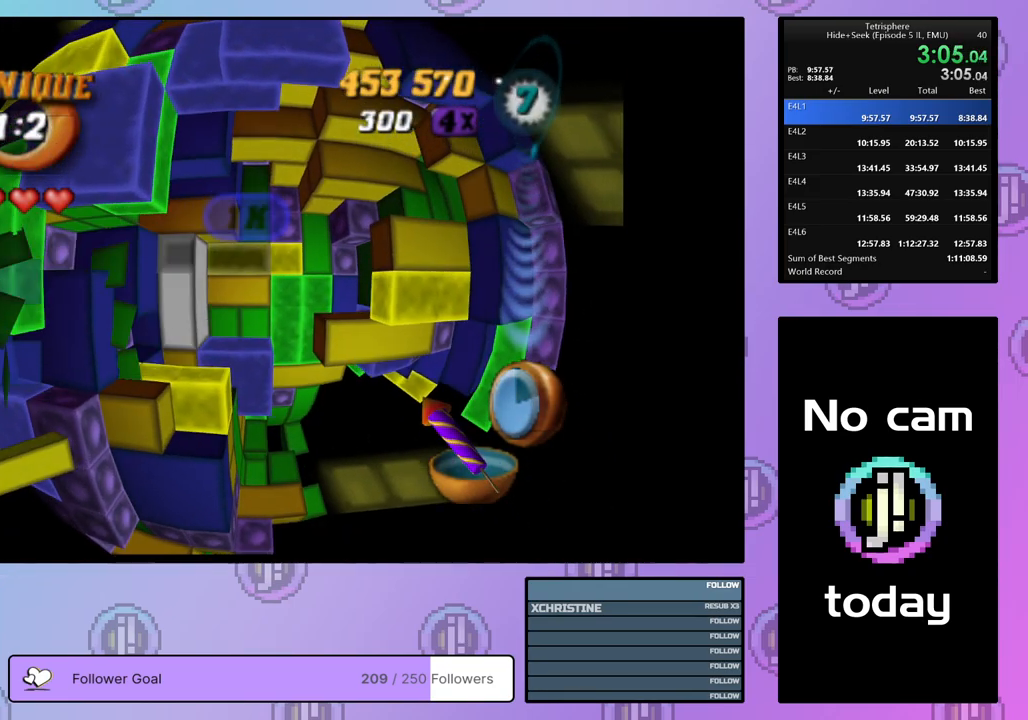
{"buttons": ["SQUARE", "DPAD_LEFT"], "right_stick": "center", "events": [[67, "DPAD_RIGHT", "up"], [117, "SQUARE", "down"], [267, "DPAD_DOWN", "down"], [333, "DPAD_DOWN", "up"], [467, "DPAD_LEFT", "down"]]}
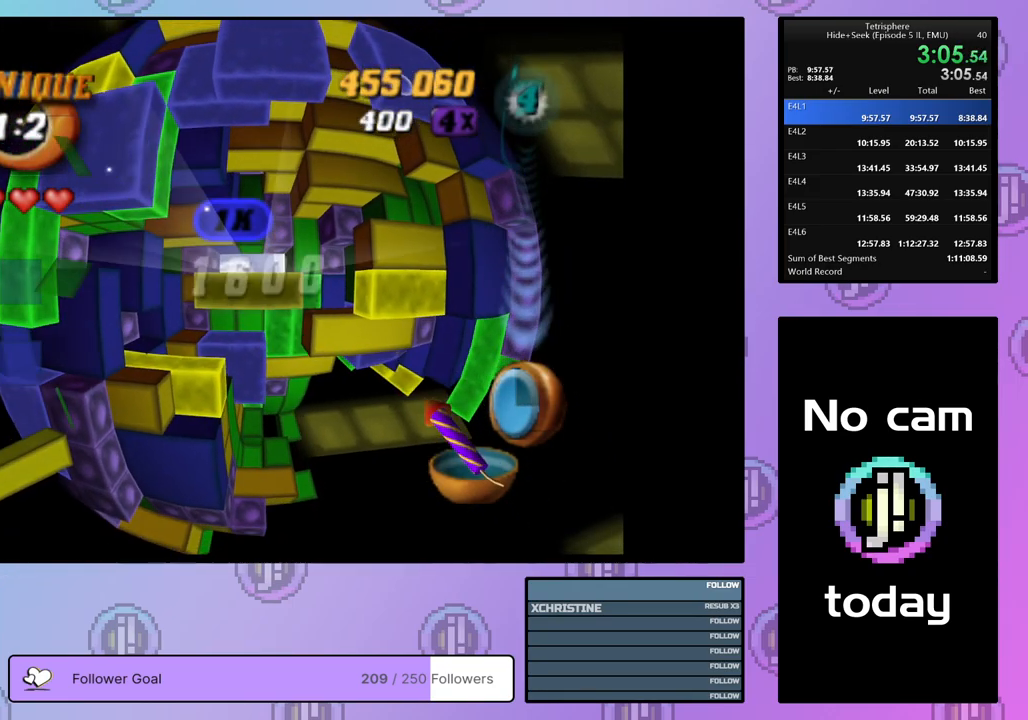
{"buttons": [], "right_stick": "center", "events": [[33, "DPAD_LEFT", "up"], [233, "SQUARE", "up"], [367, "CROSS", "down"], [483, "CROSS", "up"]]}
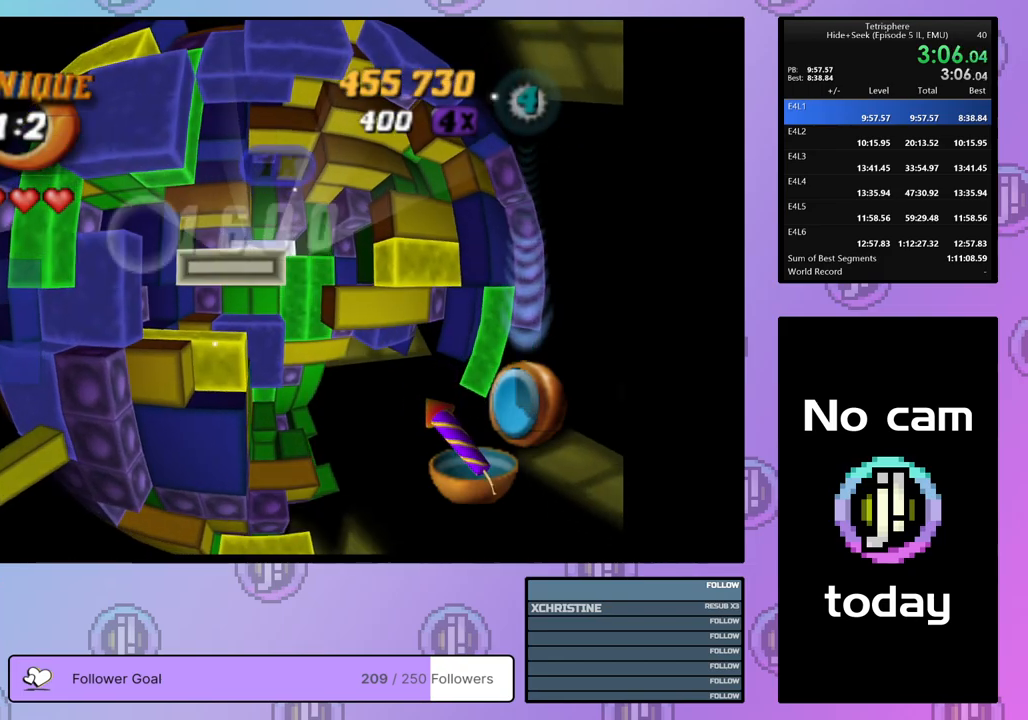
{"buttons": [], "right_stick": "center", "events": [[33, "DPAD_RIGHT", "down"], [100, "DPAD_RIGHT", "up"], [200, "DPAD_DOWN", "down"], [283, "DPAD_DOWN", "up"], [333, "DPAD_DOWN", "down"], [433, "DPAD_DOWN", "up"]]}
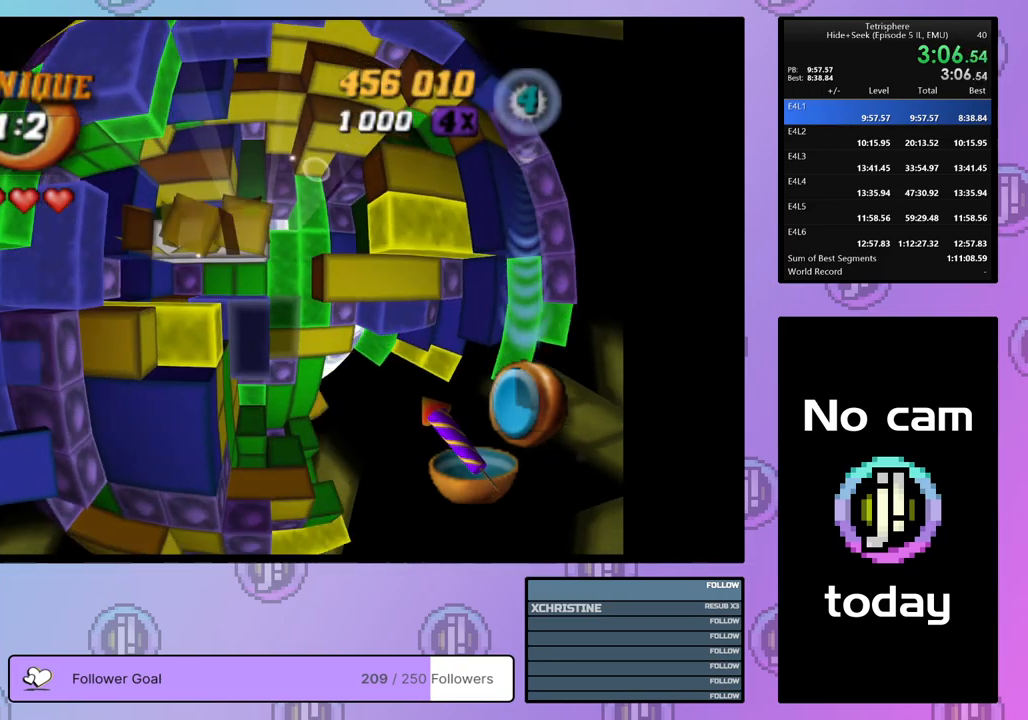
{"buttons": ["SQUARE"], "right_stick": "center", "events": [[17, "DPAD_LEFT", "down"], [83, "DPAD_LEFT", "up"], [83, "SQUARE", "down"], [233, "DPAD_RIGHT", "down"], [317, "DPAD_RIGHT", "up"], [383, "DPAD_RIGHT", "down"], [467, "DPAD_RIGHT", "up"]]}
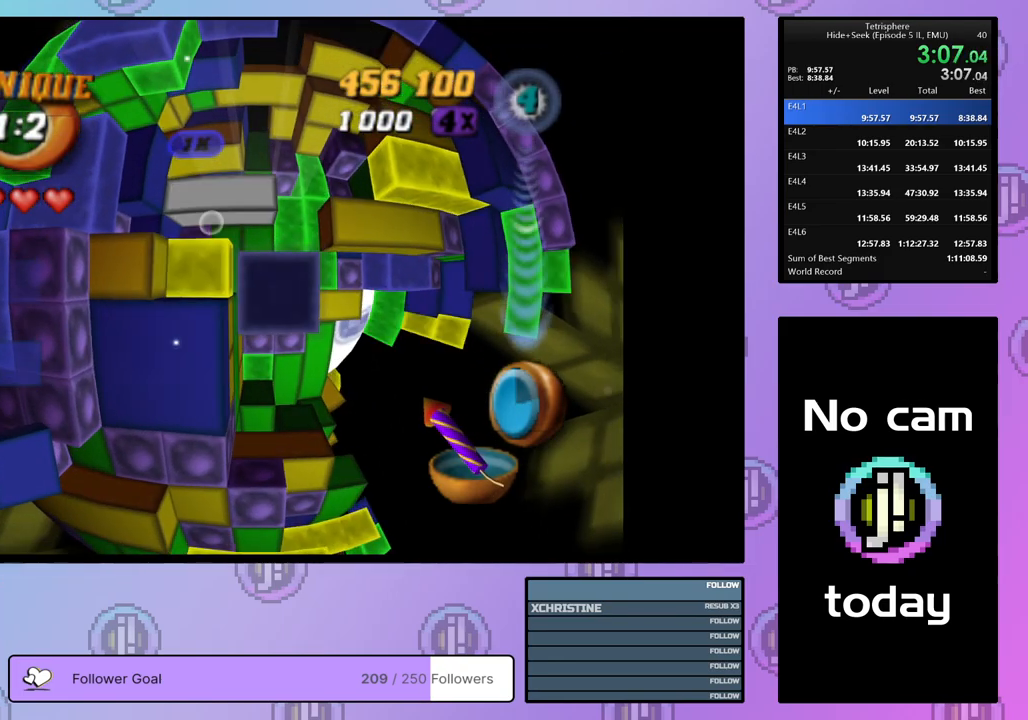
{"buttons": ["SQUARE"], "right_stick": "center", "events": [[50, "DPAD_UP", "down"], [133, "DPAD_UP", "up"], [333, "DPAD_RIGHT", "down"], [417, "DPAD_RIGHT", "up"]]}
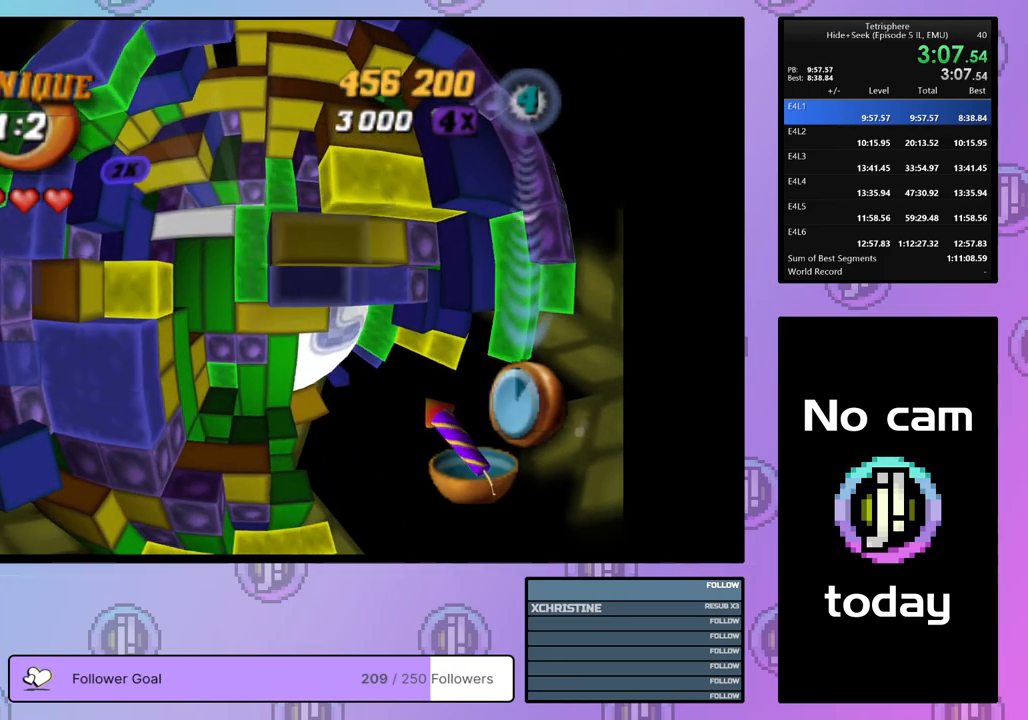
{"buttons": [], "right_stick": "center", "events": [[17, "SQUARE", "up"], [50, "DPAD_LEFT", "down"], [133, "DPAD_LEFT", "up"], [183, "DPAD_LEFT", "down"], [283, "DPAD_LEFT", "up"]]}